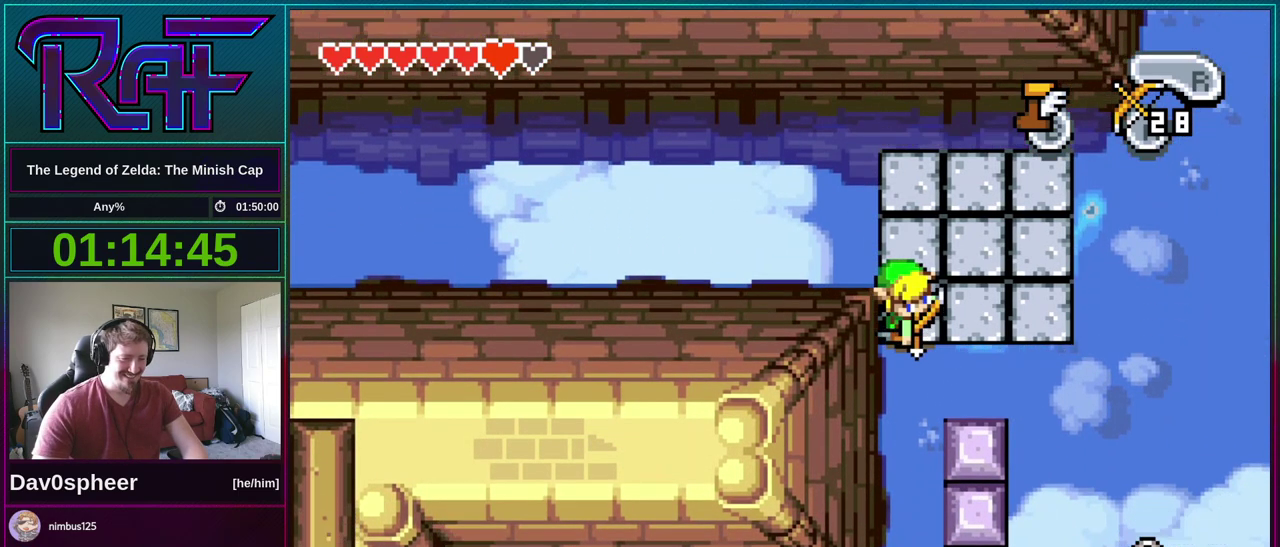
Gameplay with a controller (Nintendo layout); each line is a JSON object with the inputs held at the frame after it. "events" lists button and stick changes between this image and that frame as [ms after this image, input, new state], when the widget could be followed in between. Not read: A B L3 R3.
{"buttons": [], "events": [[167, "DPAD_LEFT", "down"], [367, "DPAD_LEFT", "up"]]}
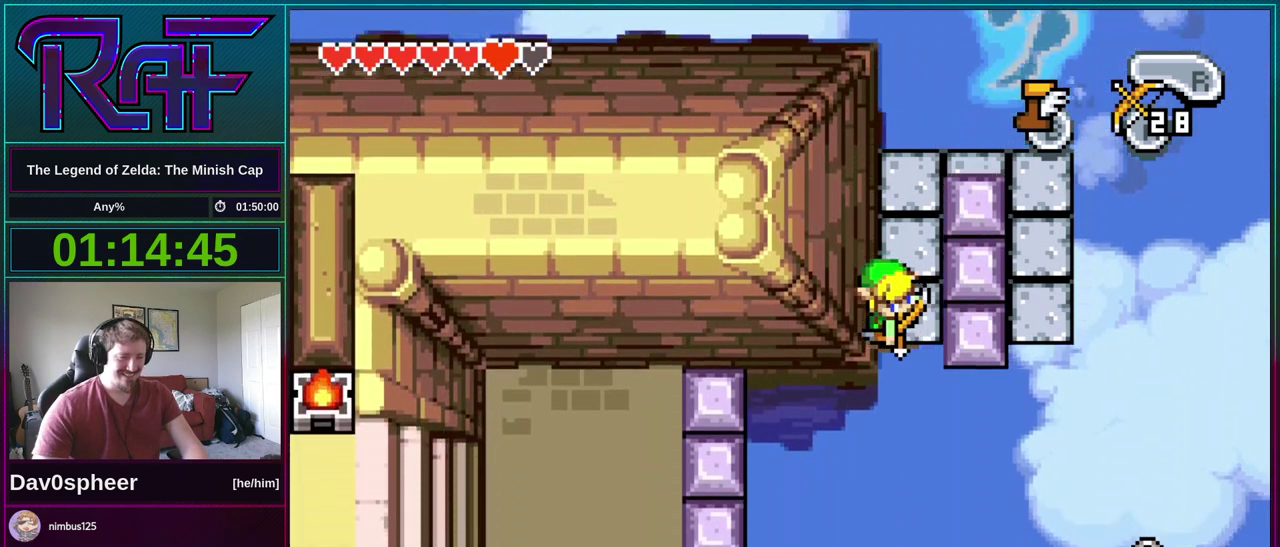
{"buttons": [], "events": []}
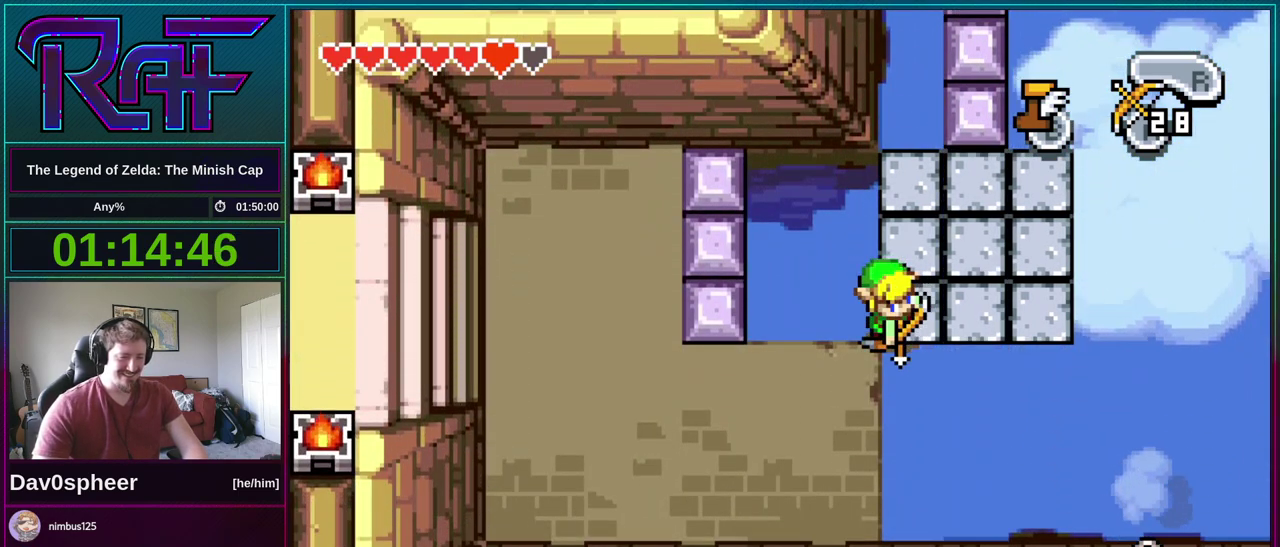
{"buttons": ["DPAD_RIGHT"], "events": [[67, "DPAD_DOWN", "down"], [67, "DPAD_LEFT", "down"], [333, "DPAD_LEFT", "up"], [367, "DPAD_DOWN", "up"], [367, "DPAD_RIGHT", "down"]]}
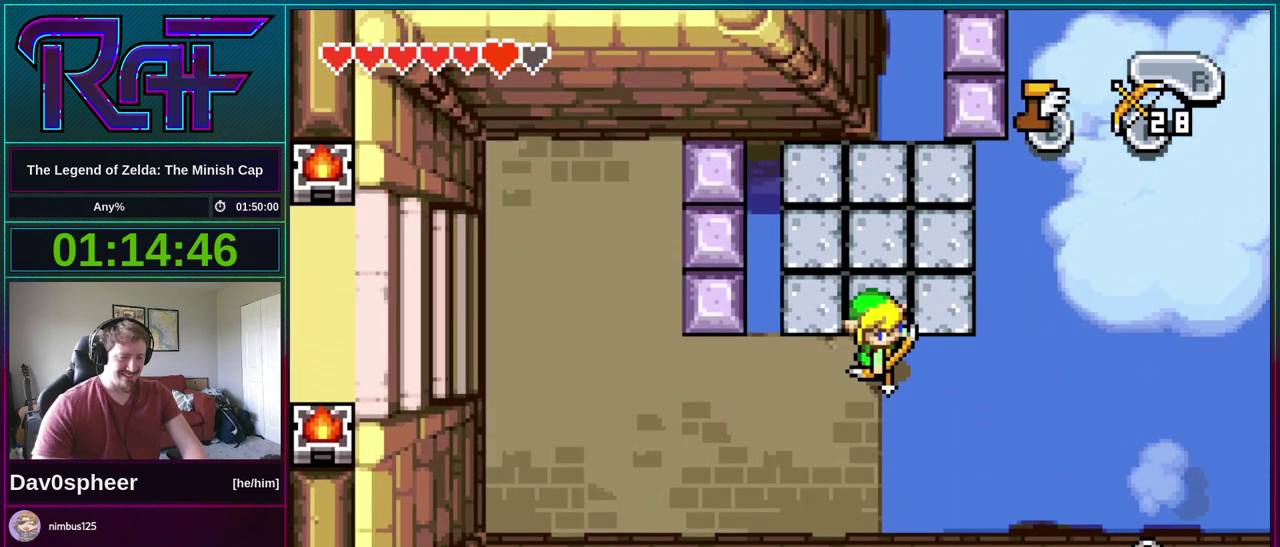
{"buttons": [], "events": [[267, "DPAD_RIGHT", "up"]]}
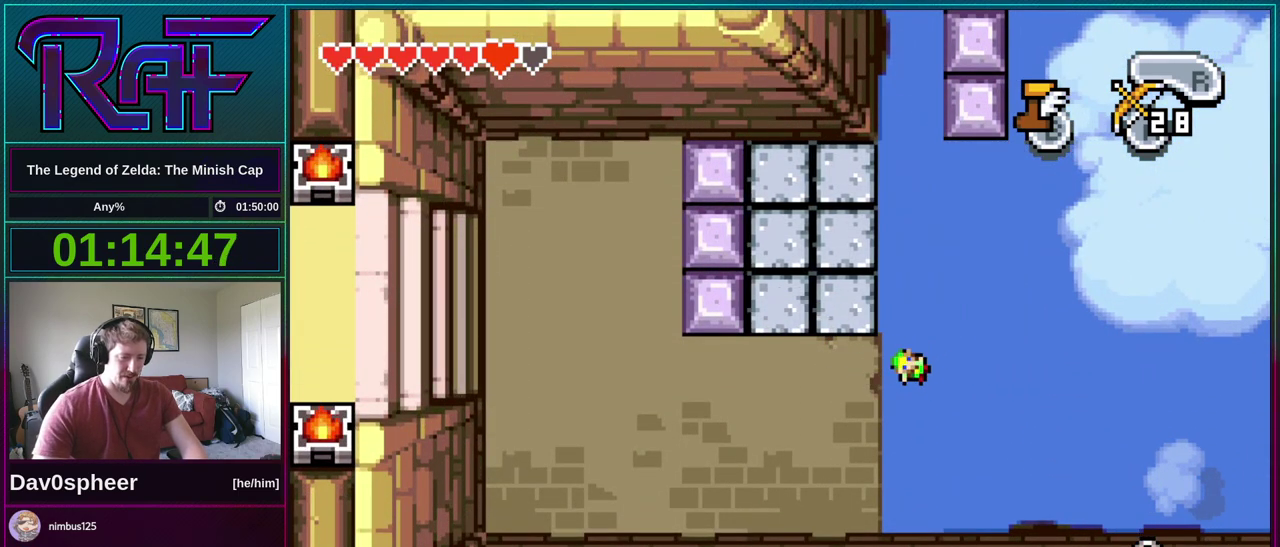
{"buttons": [], "events": []}
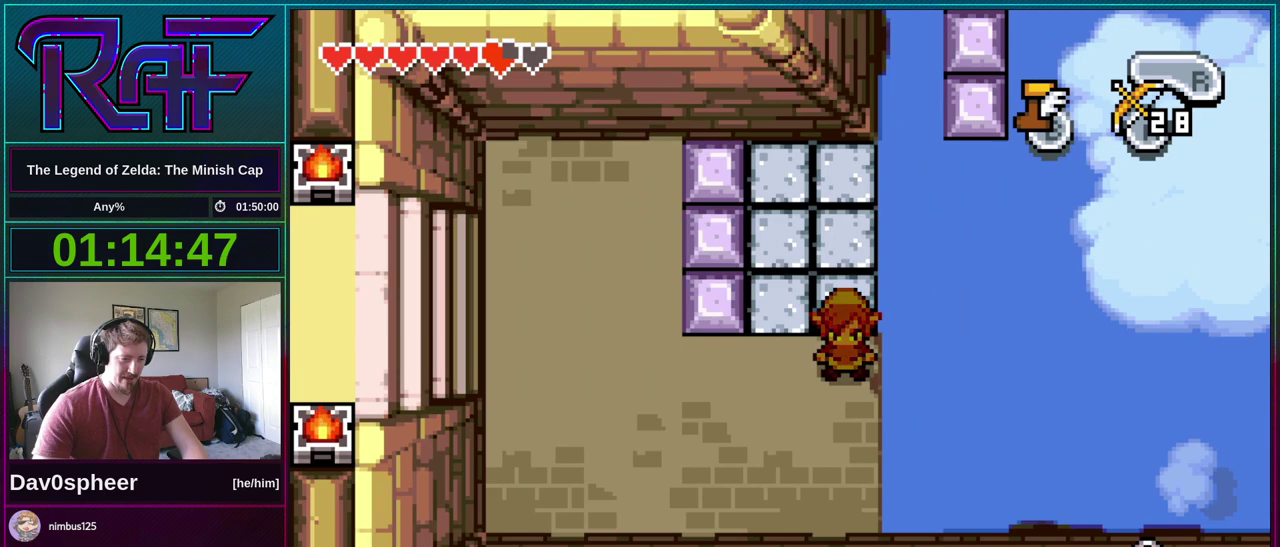
{"buttons": ["DPAD_LEFT"], "events": [[333, "DPAD_LEFT", "down"]]}
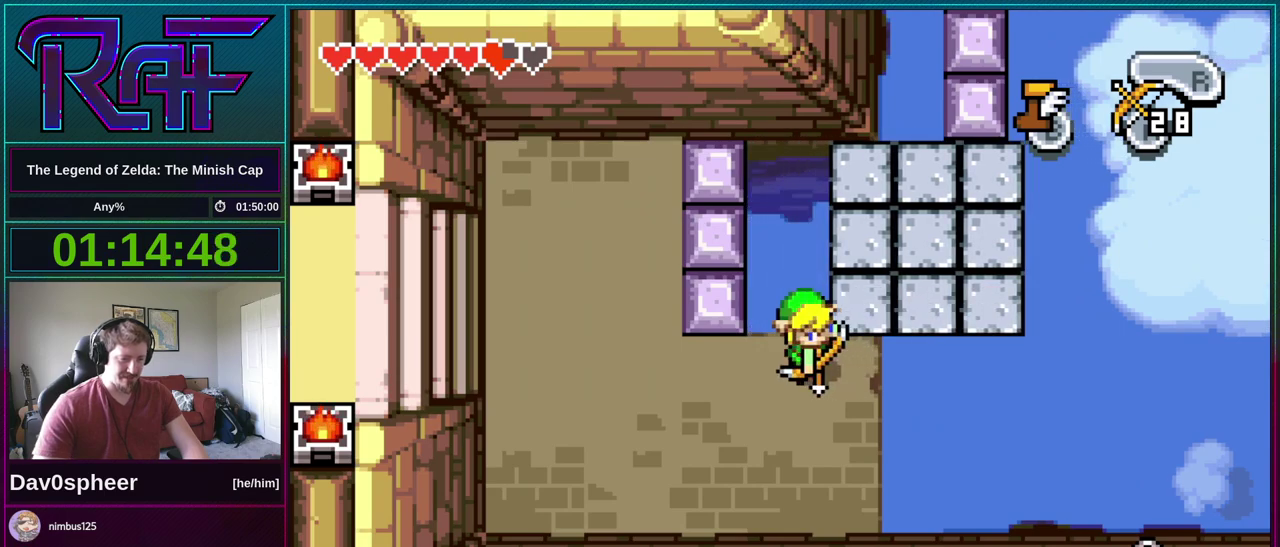
{"buttons": ["DPAD_LEFT"], "events": []}
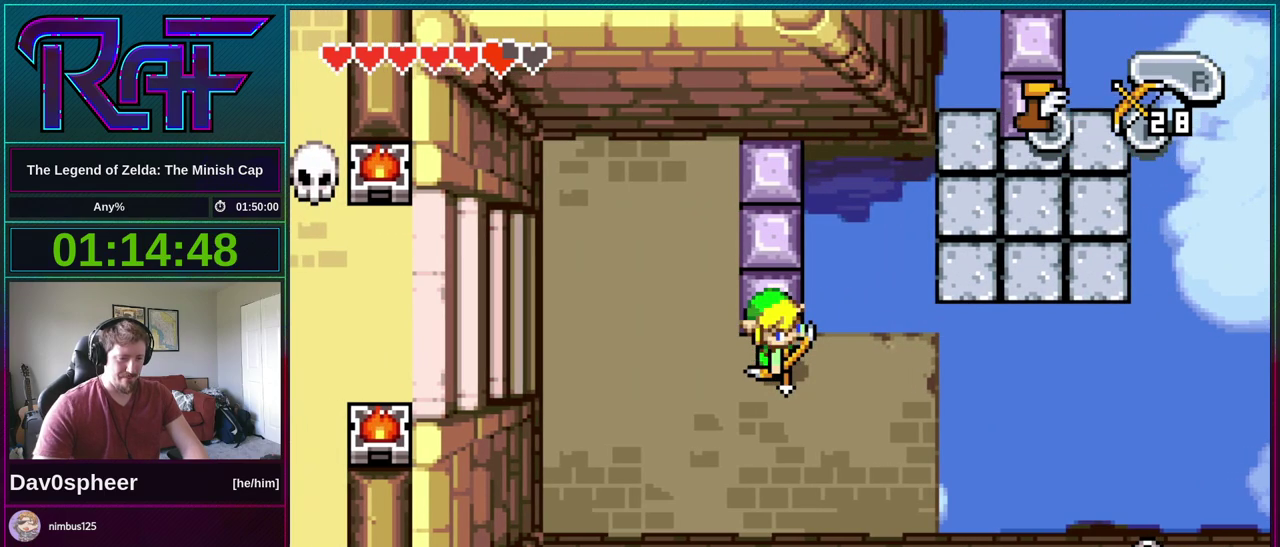
{"buttons": ["DPAD_LEFT"], "events": []}
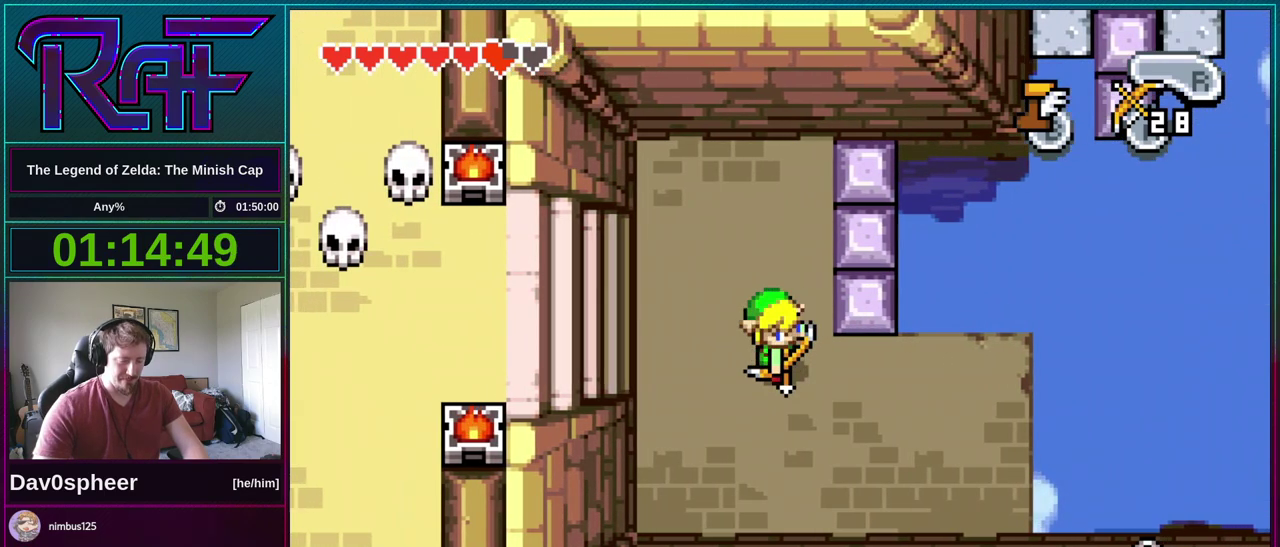
{"buttons": ["DPAD_LEFT"], "events": []}
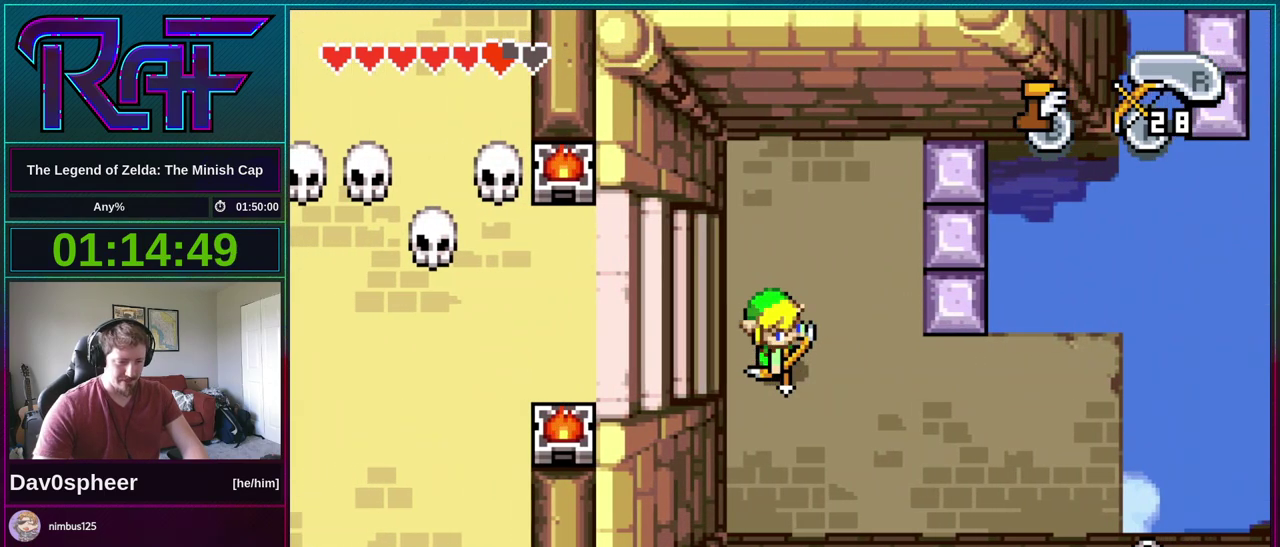
{"buttons": ["DPAD_LEFT"], "events": []}
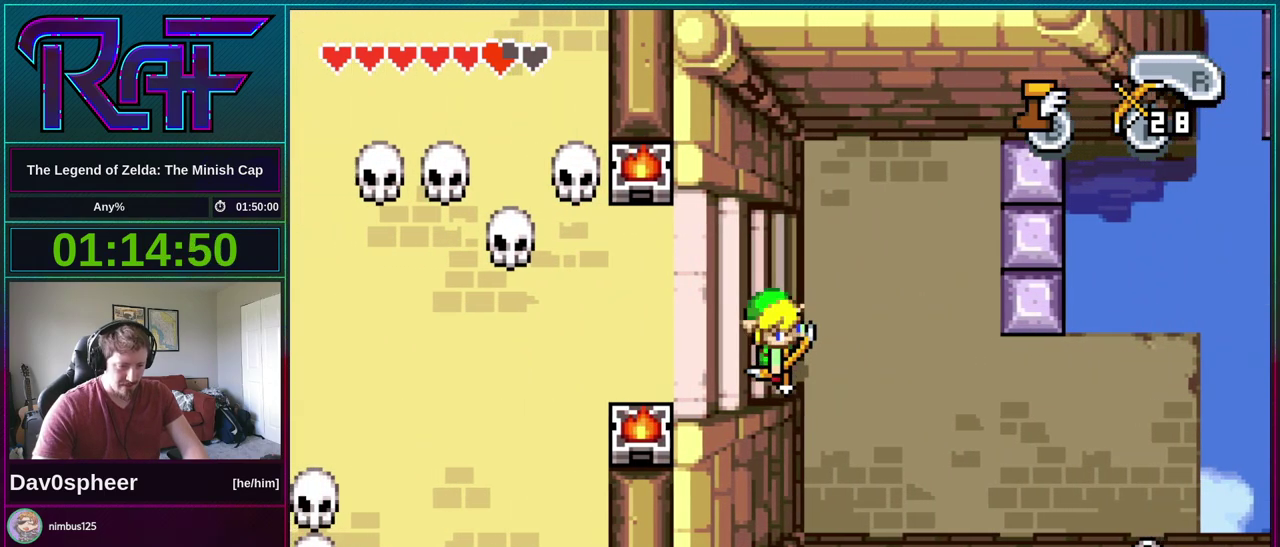
{"buttons": ["DPAD_LEFT"], "events": []}
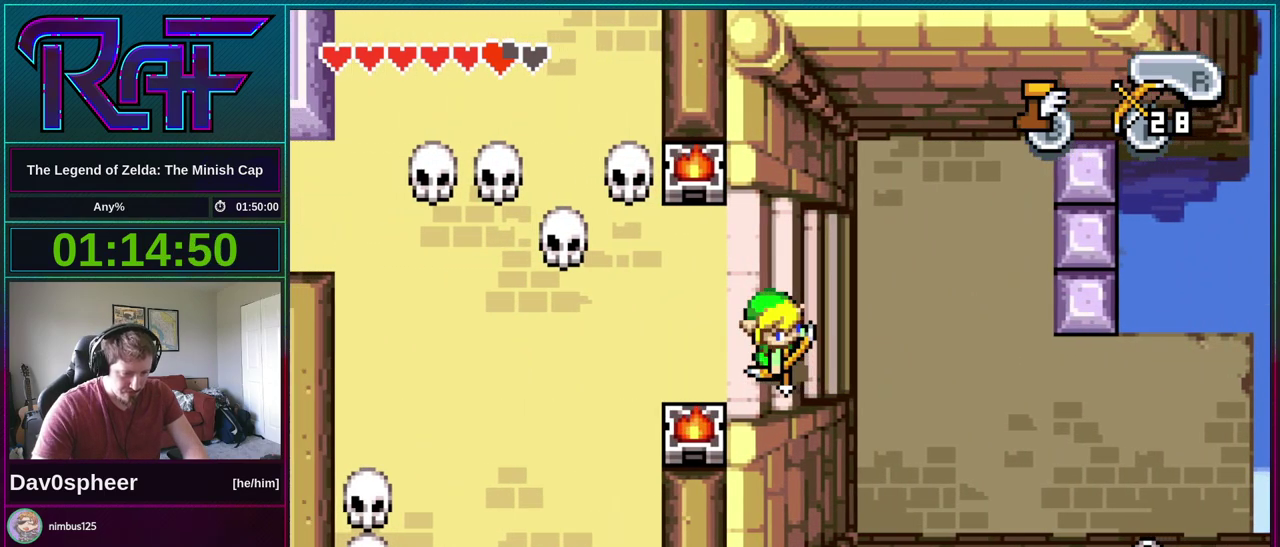
{"buttons": ["DPAD_LEFT"], "events": []}
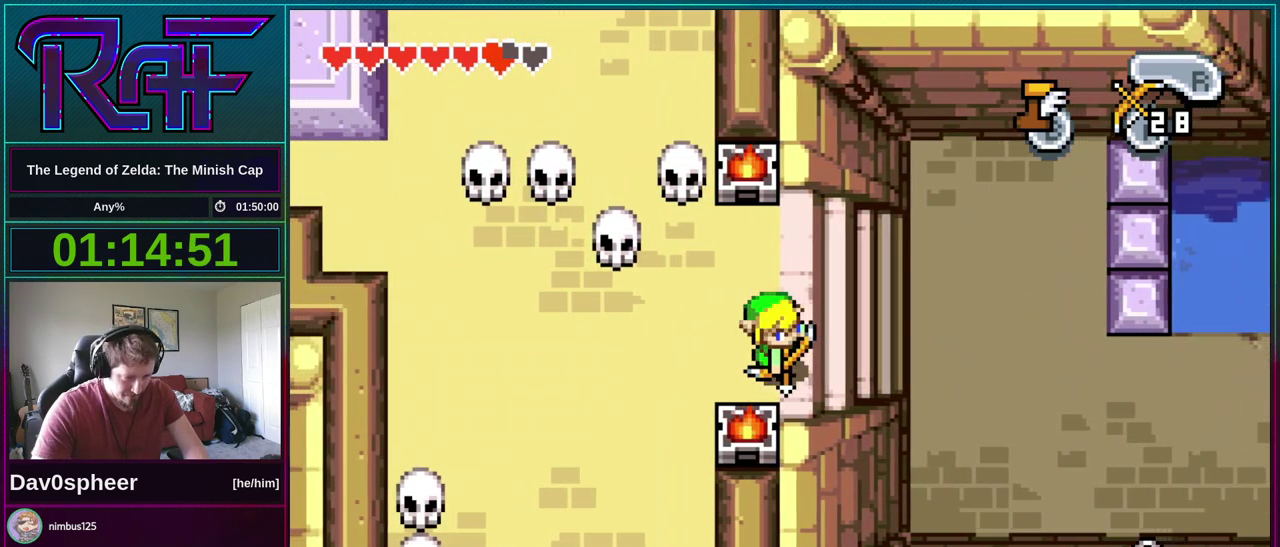
{"buttons": [], "events": [[100, "DPAD_LEFT", "up"]]}
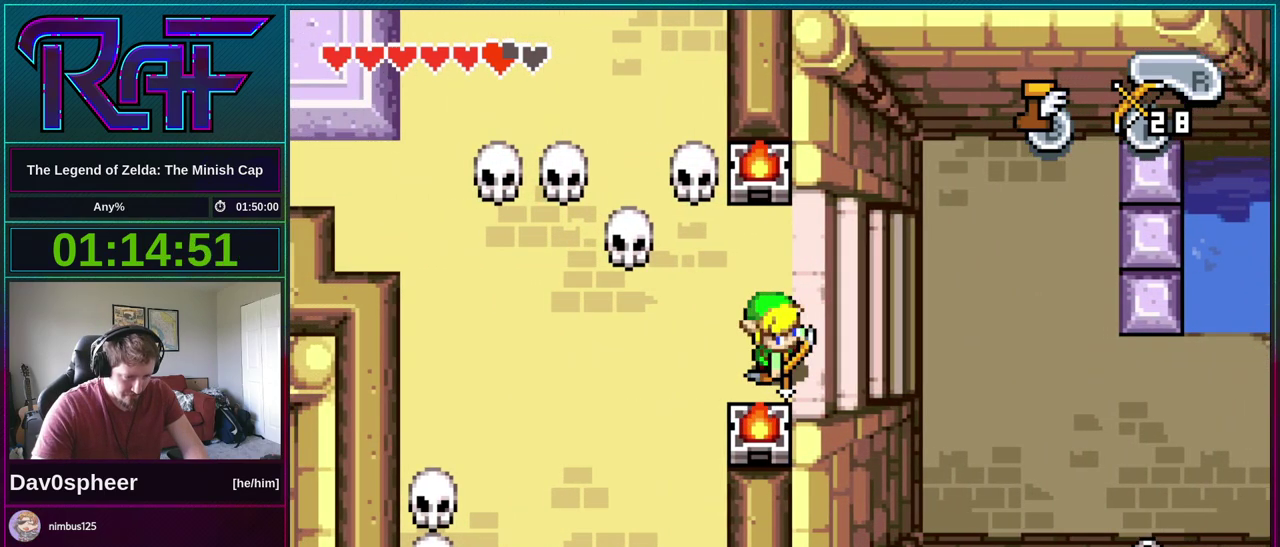
{"buttons": ["DPAD_RIGHT"], "events": [[67, "DPAD_RIGHT", "down"]]}
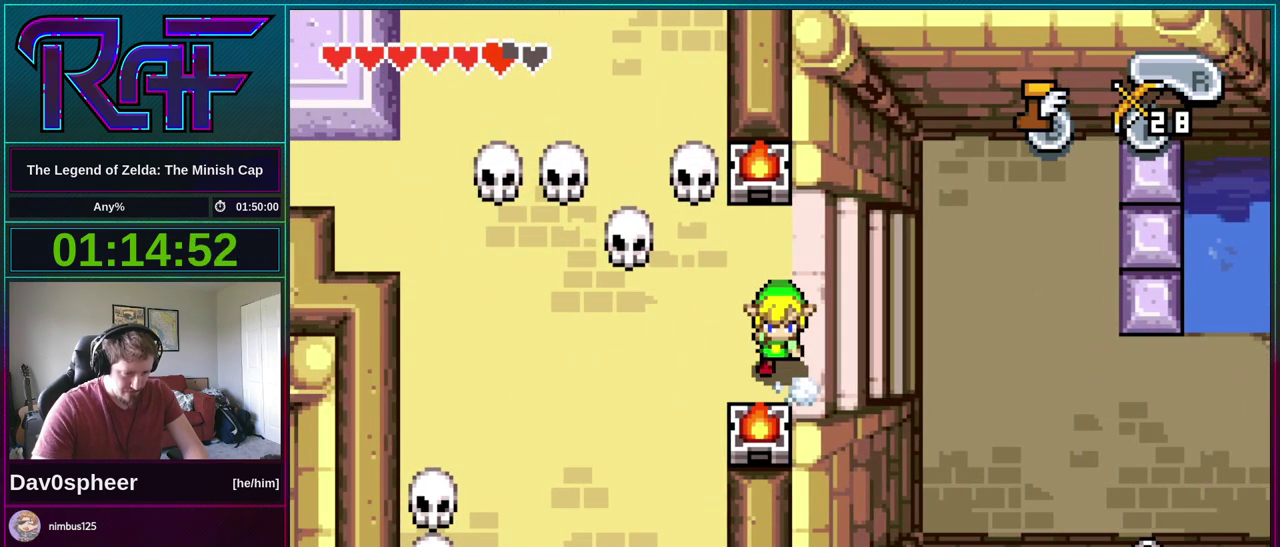
{"buttons": ["DPAD_DOWN", "DPAD_RIGHT"], "events": [[200, "DPAD_DOWN", "down"]]}
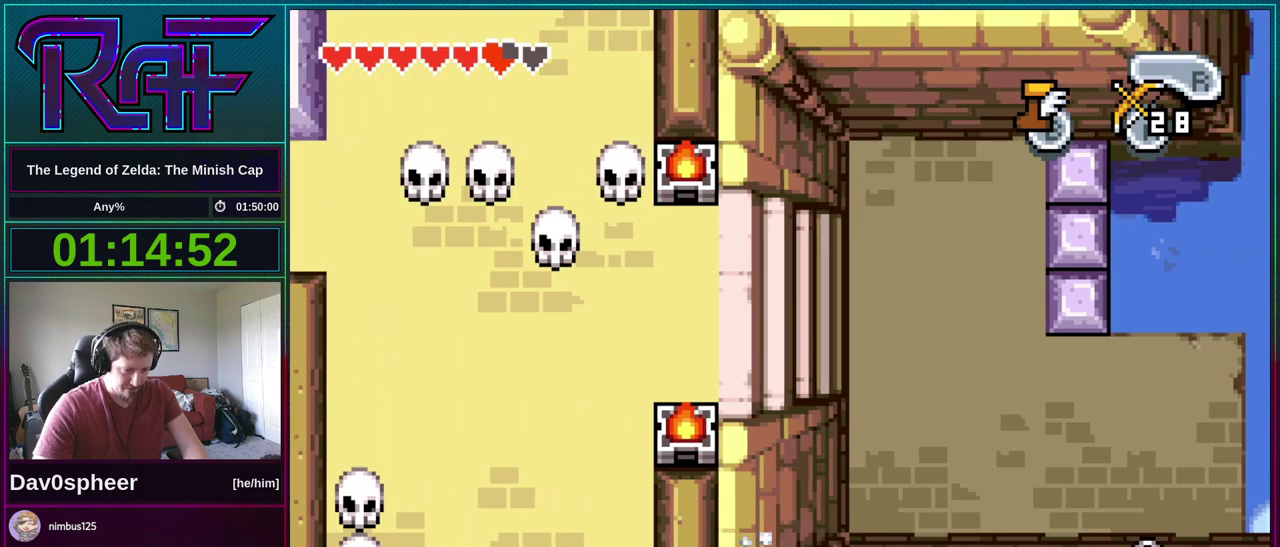
{"buttons": ["DPAD_RIGHT"], "events": [[400, "DPAD_DOWN", "up"]]}
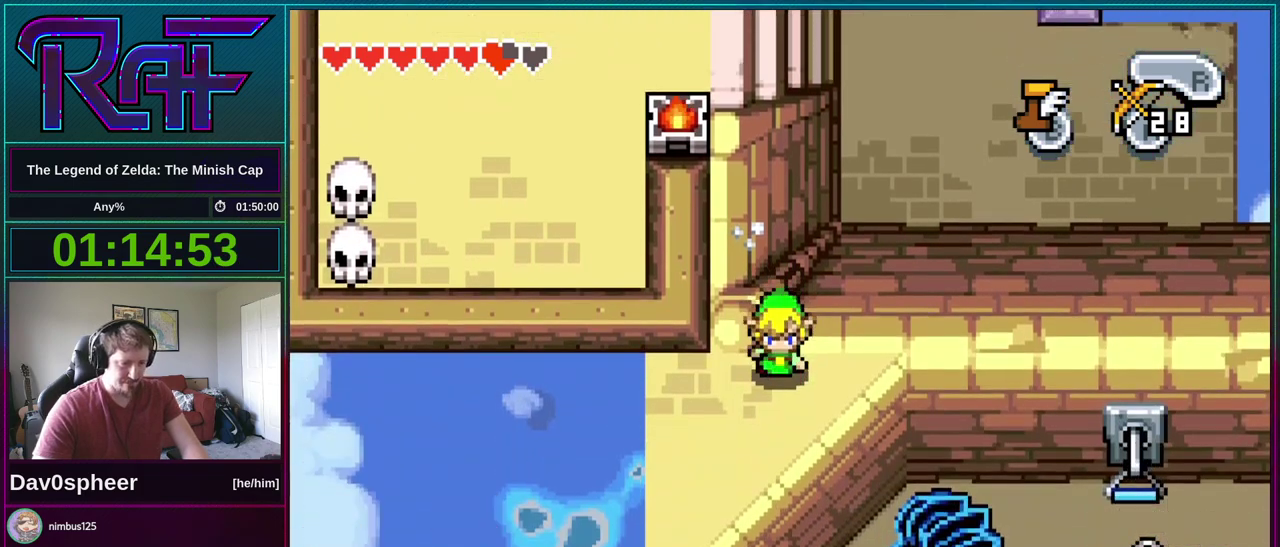
{"buttons": ["DPAD_RIGHT"], "events": []}
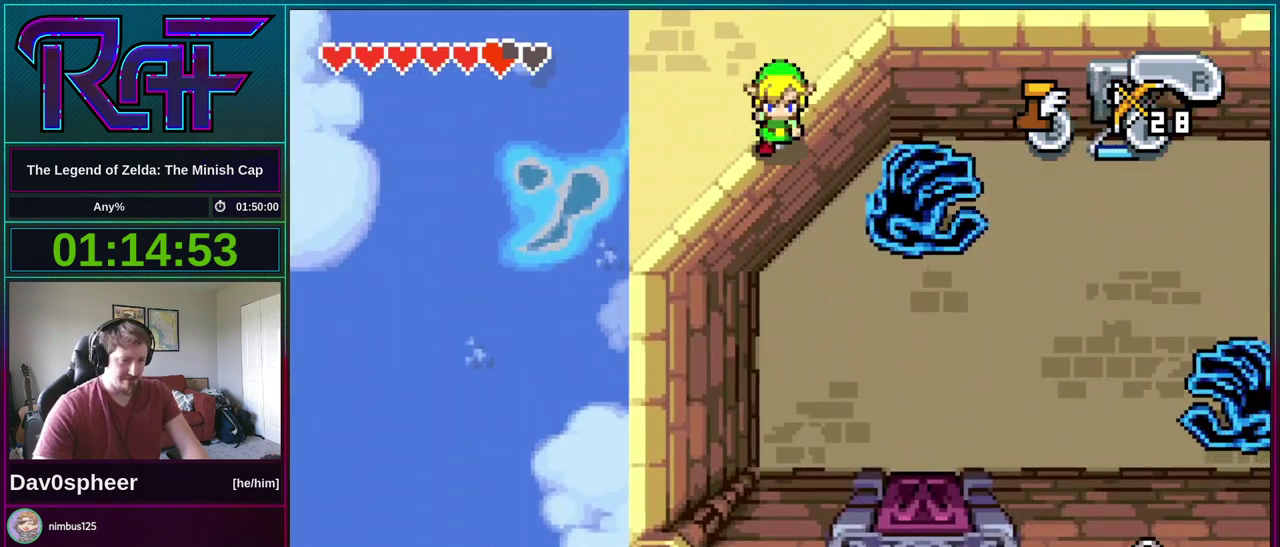
{"buttons": ["DPAD_RIGHT"], "events": []}
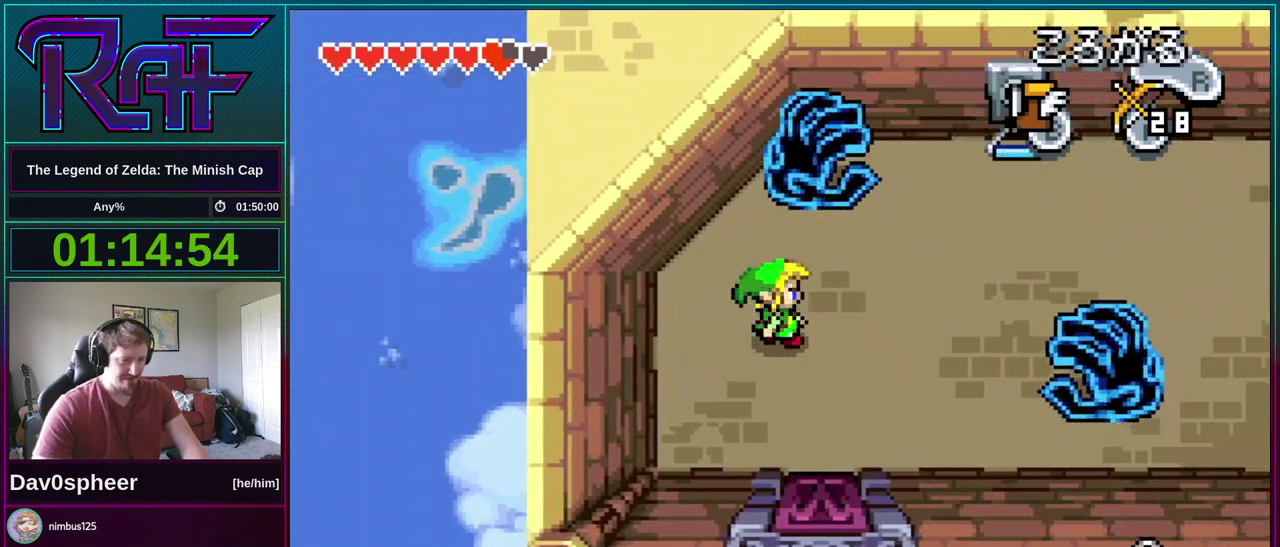
{"buttons": ["DPAD_UP", "DPAD_RIGHT"], "events": [[300, "DPAD_UP", "down"]]}
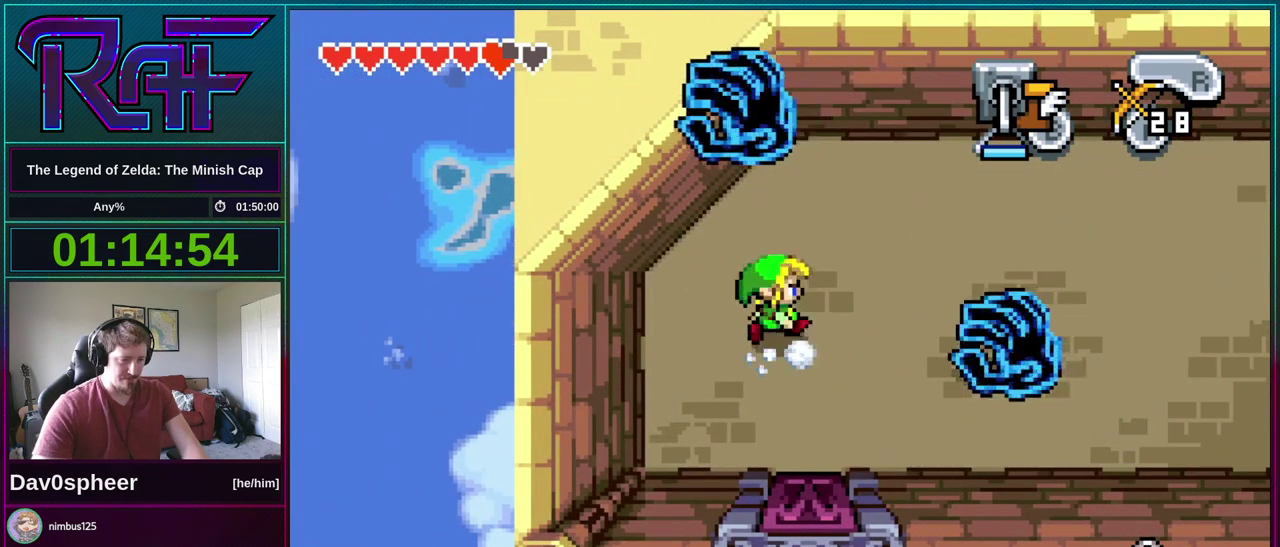
{"buttons": ["DPAD_UP", "DPAD_RIGHT"], "events": []}
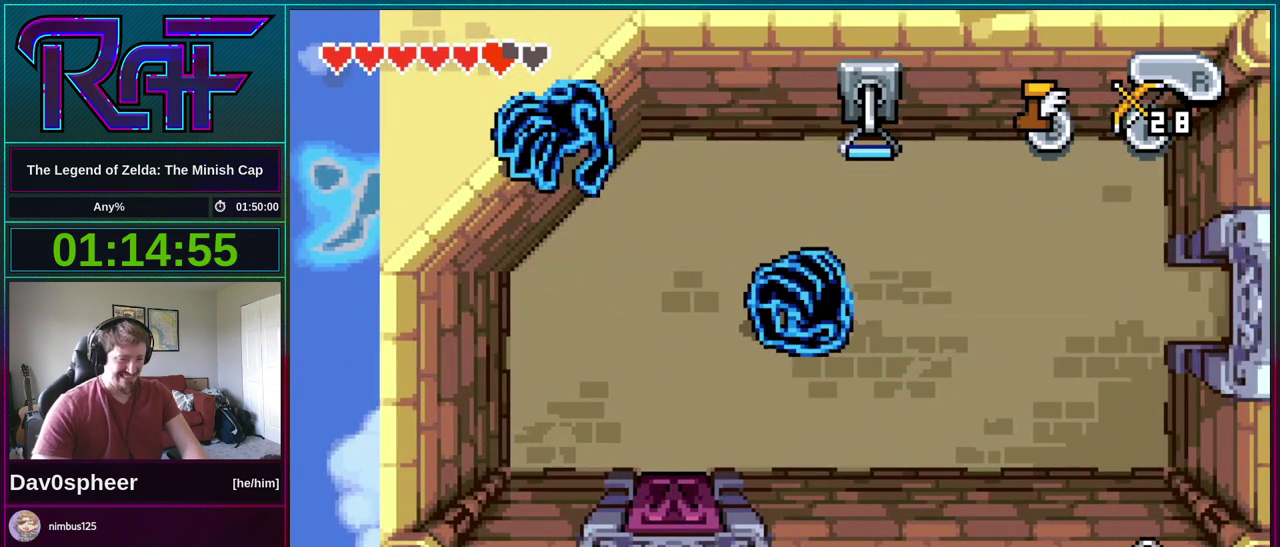
{"buttons": ["DPAD_DOWN"]}
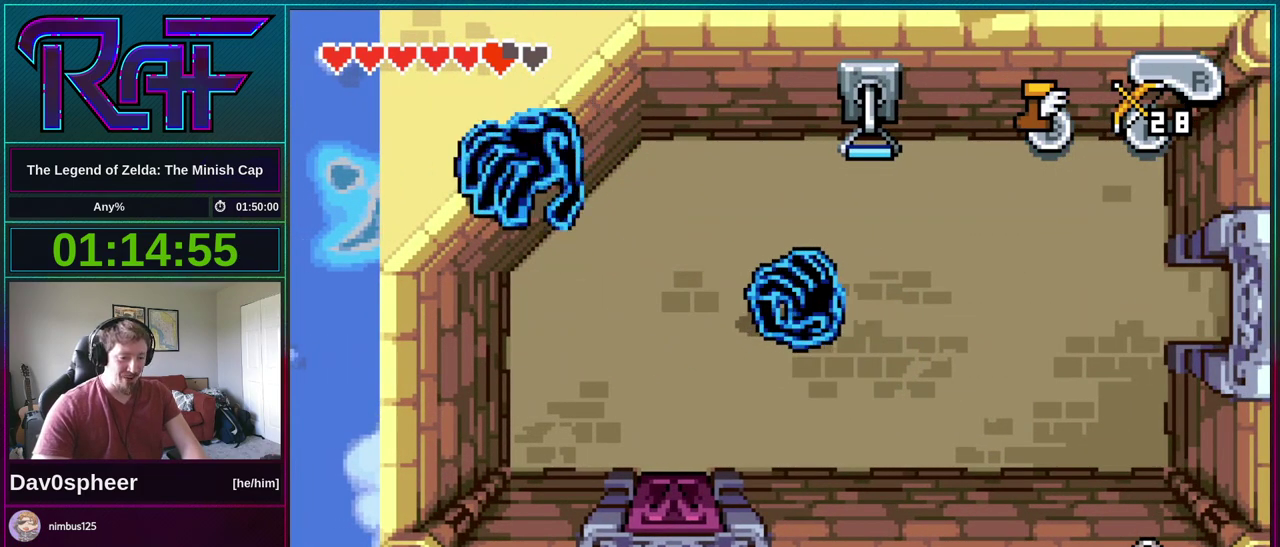
{"buttons": ["DPAD_DOWN", "DPAD_LEFT"]}
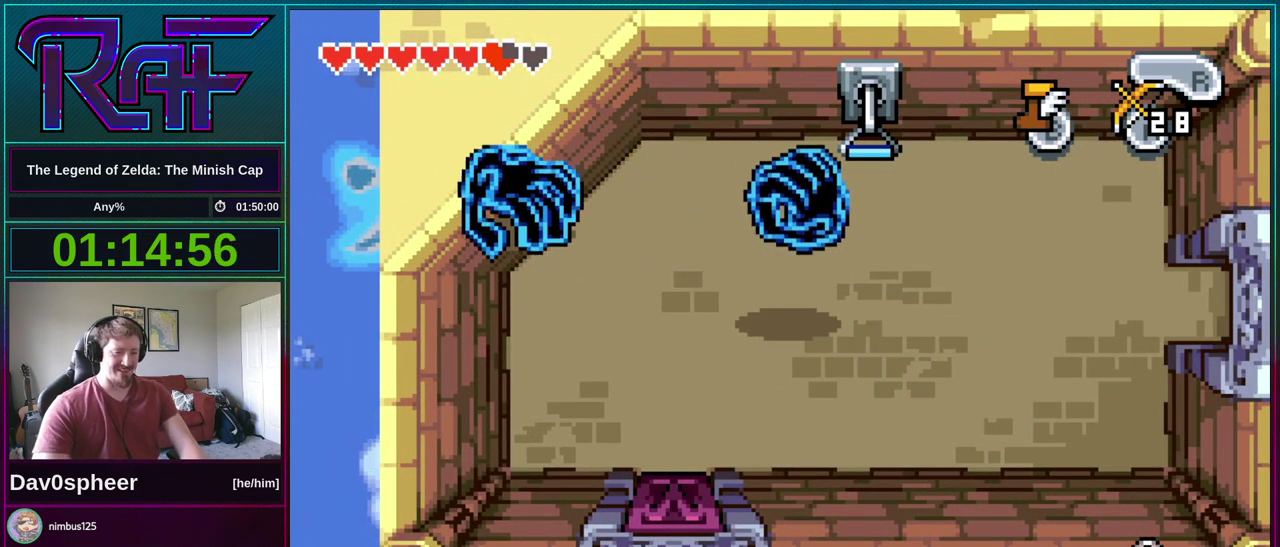
{"buttons": [], "events": [[33, "DPAD_DOWN", "up"], [67, "DPAD_LEFT", "up"], [100, "DPAD_RIGHT", "down"], [167, "DPAD_DOWN", "down"], [167, "DPAD_RIGHT", "up"], [233, "DPAD_DOWN", "up"], [333, "DPAD_DOWN", "down"], [333, "R1", "down"], [367, "DPAD_LEFT", "down"], [400, "DPAD_DOWN", "up"], [433, "DPAD_LEFT", "up"], [433, "R1", "up"]]}
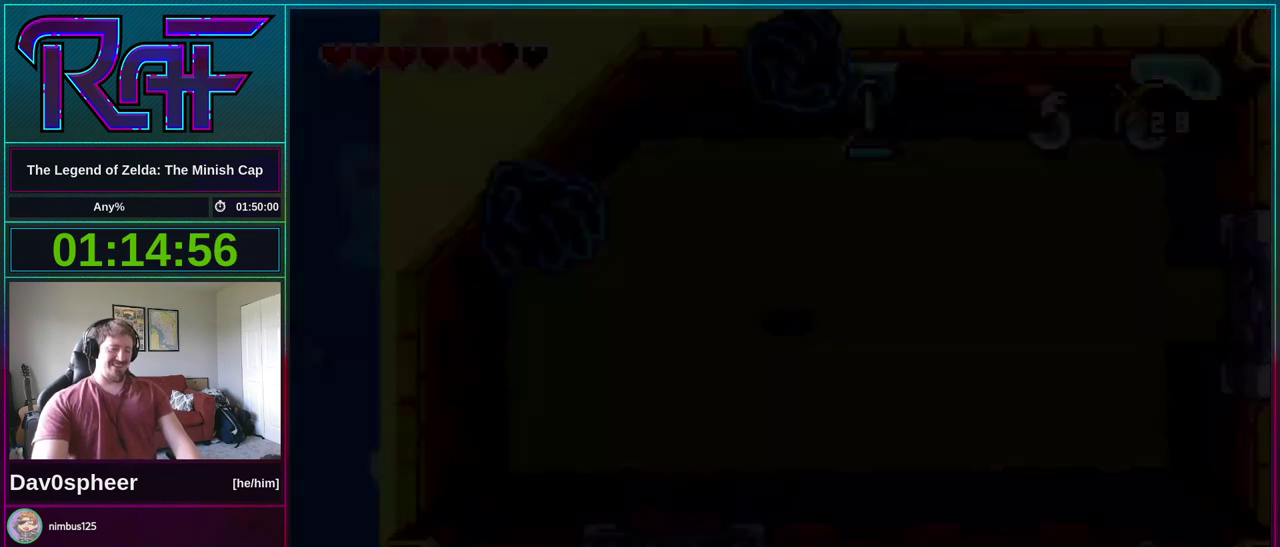
{"buttons": [], "events": [[33, "DPAD_RIGHT", "down"], [100, "DPAD_RIGHT", "up"]]}
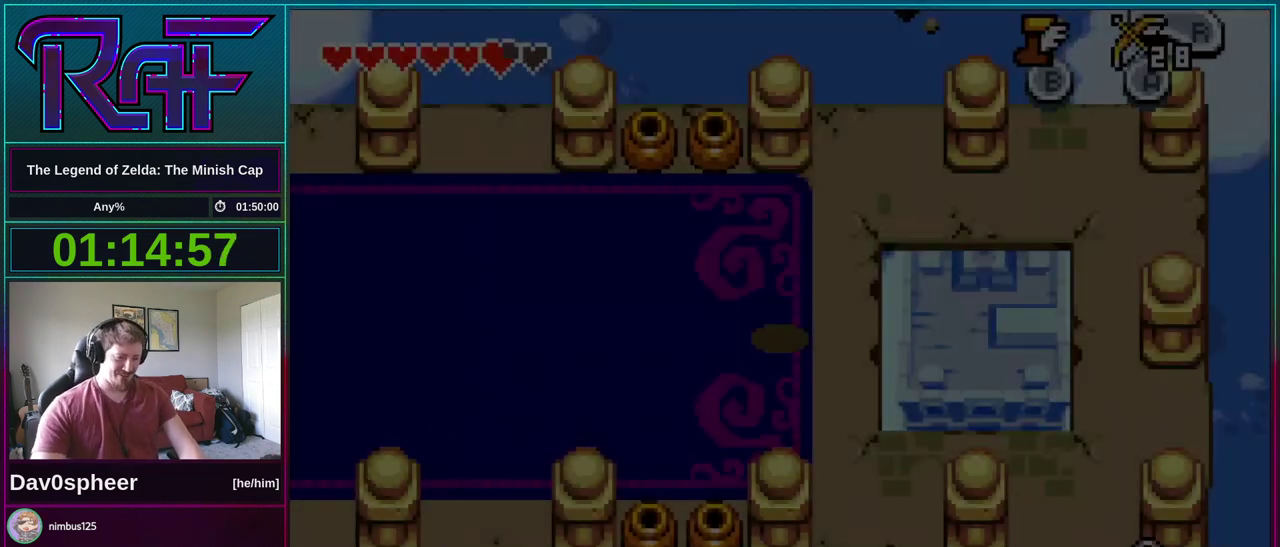
{"buttons": ["DPAD_LEFT"], "events": [[367, "DPAD_LEFT", "down"]]}
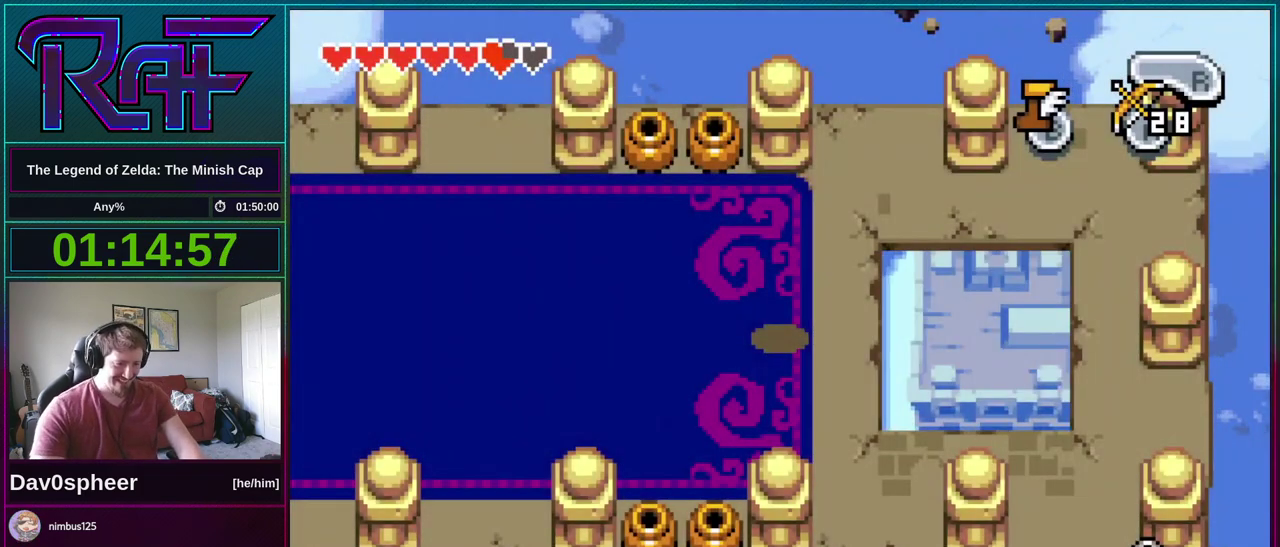
{"buttons": ["DPAD_UP", "DPAD_LEFT"], "events": [[200, "DPAD_UP", "down"]]}
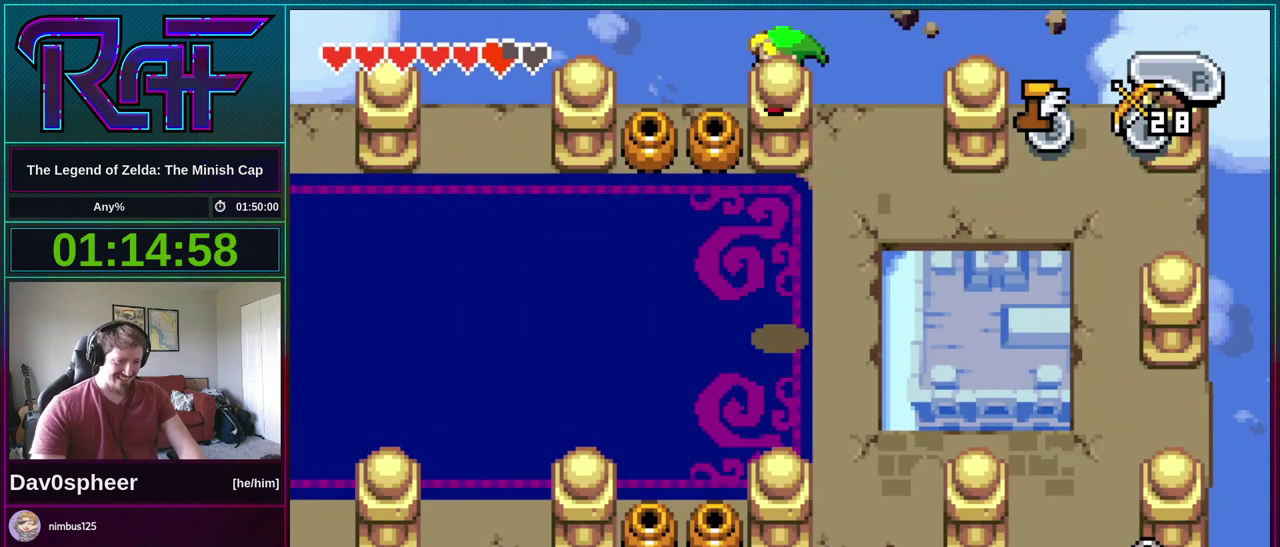
{"buttons": ["DPAD_UP", "DPAD_LEFT"], "events": []}
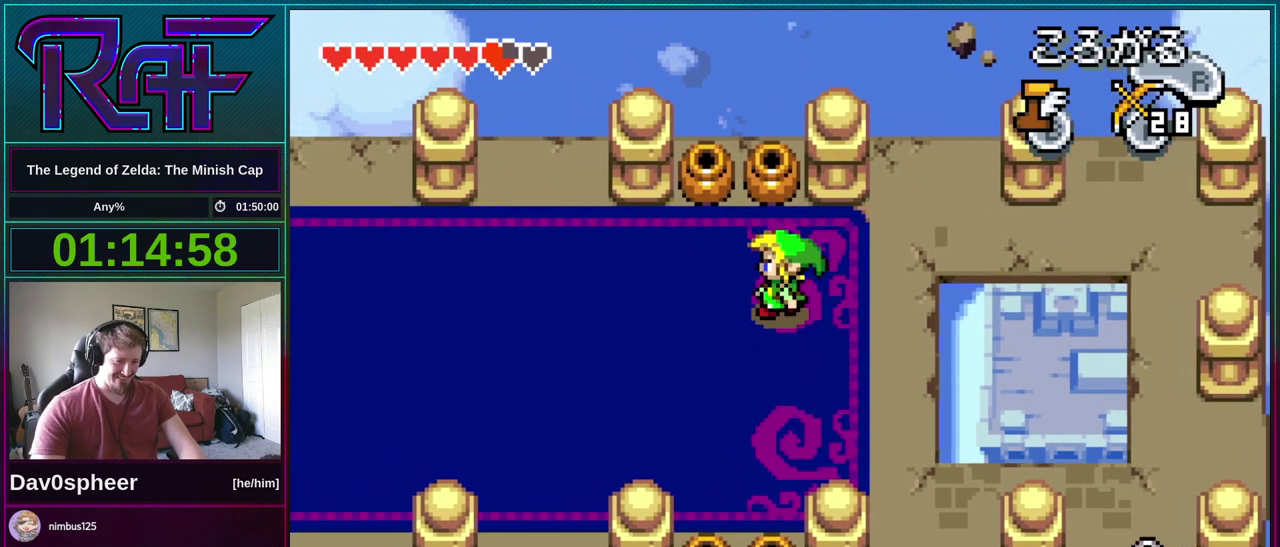
{"buttons": ["DPAD_LEFT"], "events": [[167, "DPAD_UP", "up"]]}
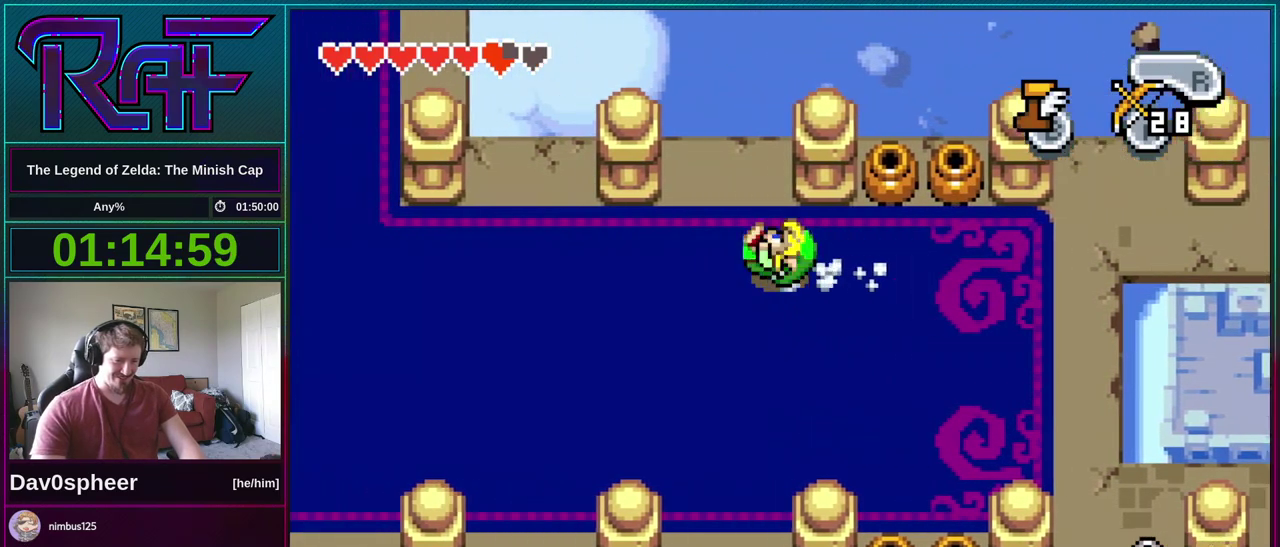
{"buttons": ["DPAD_LEFT"], "events": [[200, "R1", "down"], [300, "R1", "up"]]}
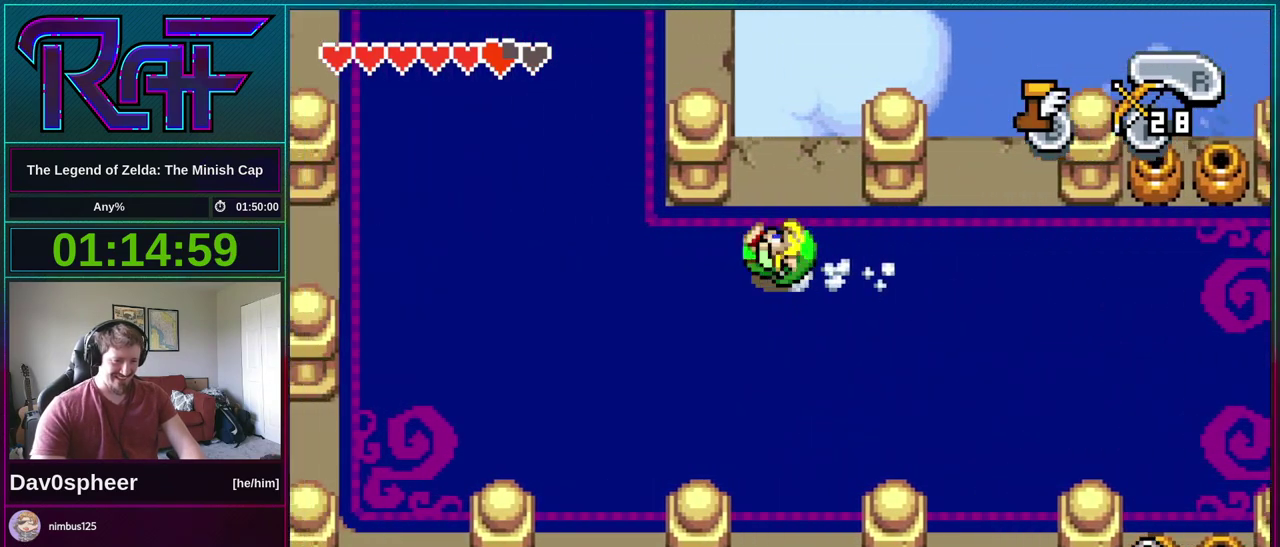
{"buttons": ["DPAD_UP", "DPAD_LEFT"], "events": [[400, "DPAD_UP", "down"]]}
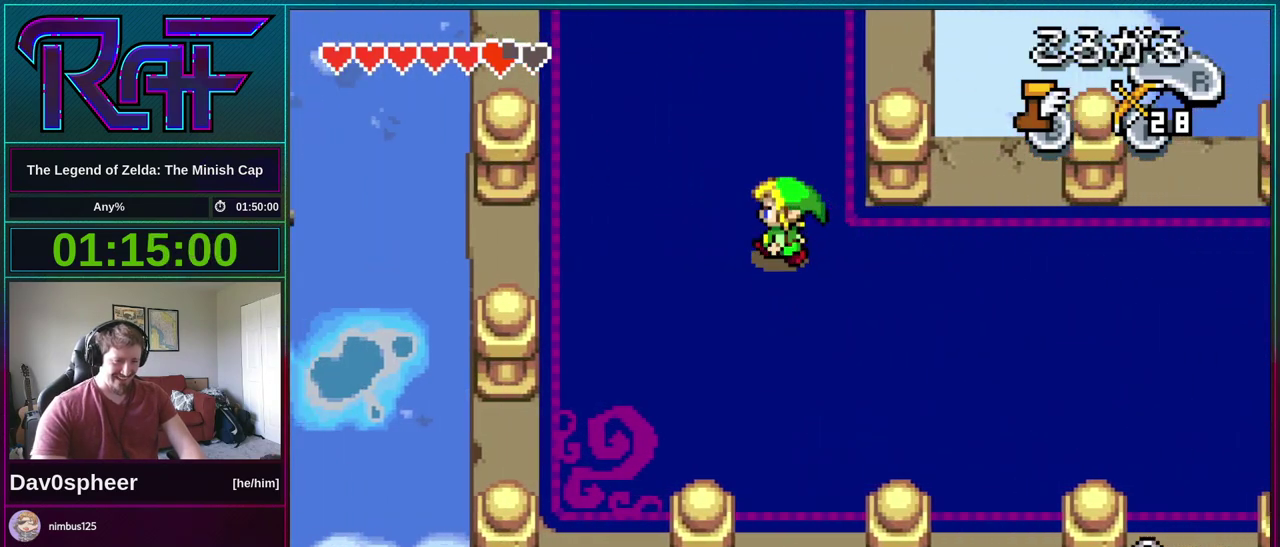
{"buttons": ["DPAD_UP"], "events": [[133, "DPAD_LEFT", "up"], [200, "R1", "down"], [267, "R1", "up"], [367, "START", "down"], [467, "START", "up"]]}